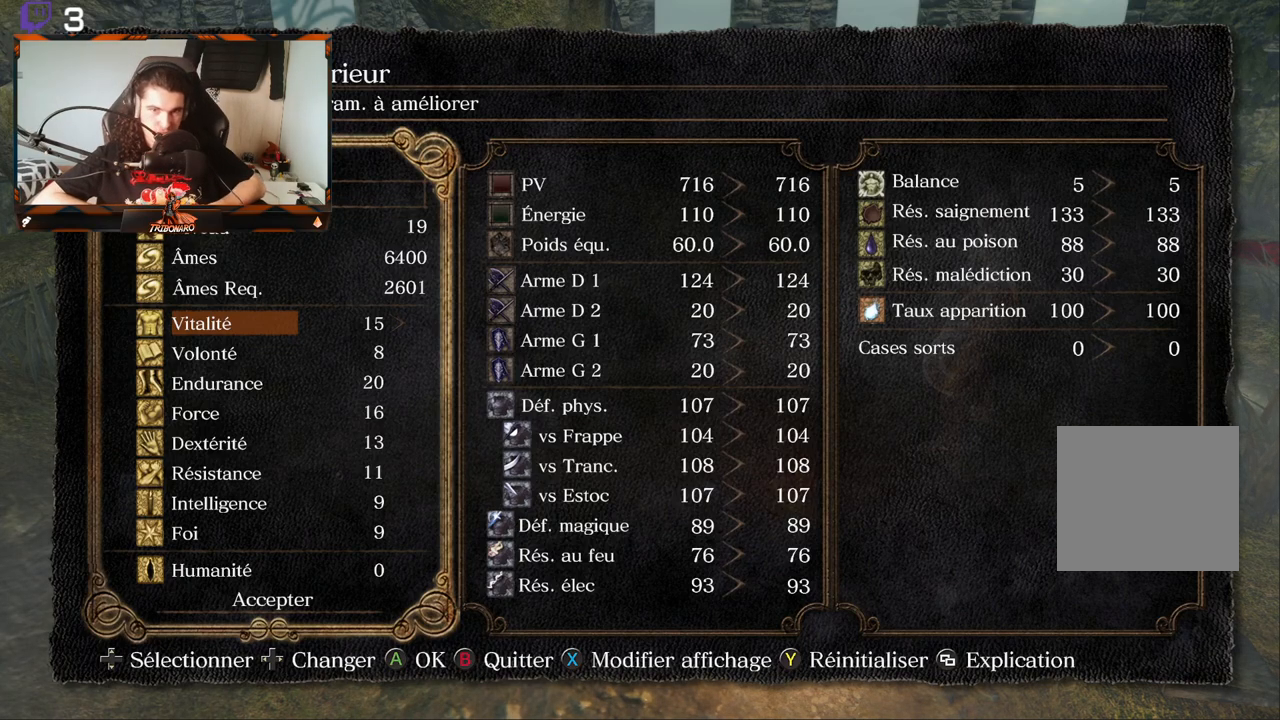
Gameplay with a controller (Xbox layout); each line is a JSON object with the inputs held at the frame after it. "events" lists button and stick changes between this image and that frame as [ms after this image, input, new state], when the widget could be followed in between.
{"buttons": [], "left_stick": "center", "right_stick": "center", "events": [[50, "DPAD_RIGHT", "down"], [183, "DPAD_RIGHT", "up"]]}
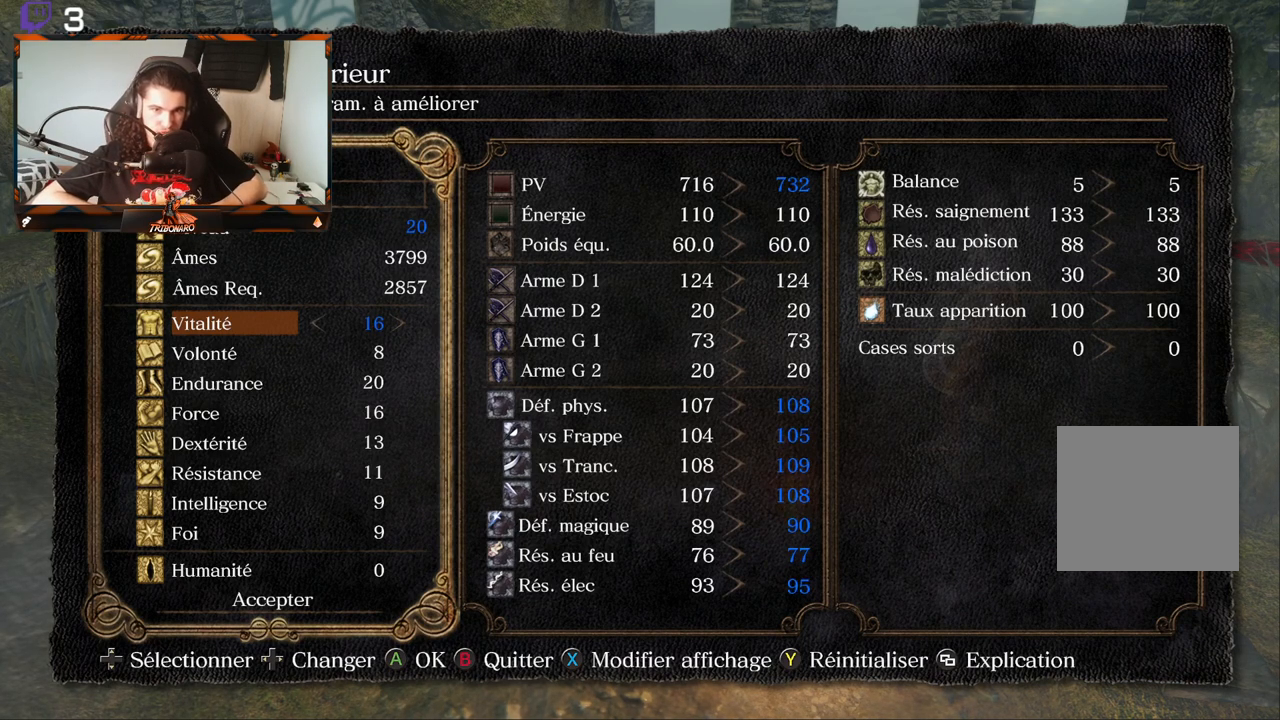
{"buttons": [], "left_stick": "center", "right_stick": "center", "events": [[50, "DPAD_RIGHT", "down"], [167, "DPAD_RIGHT", "up"]]}
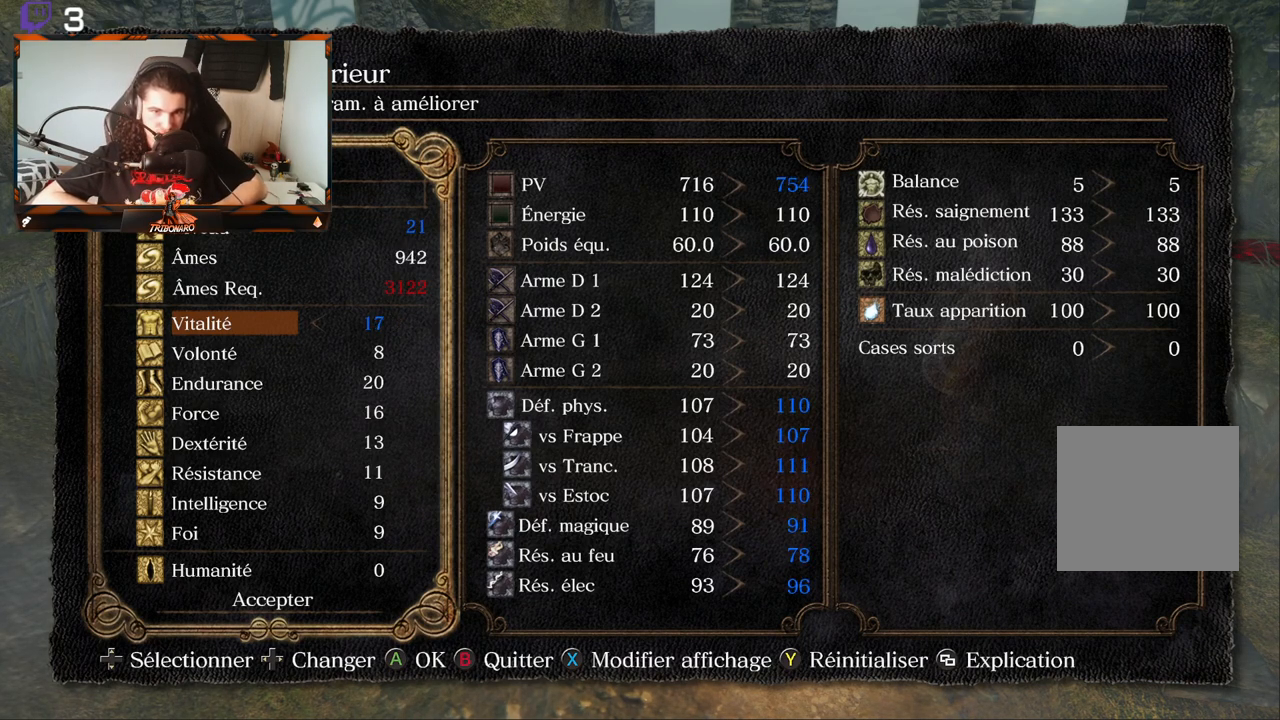
{"buttons": [], "left_stick": "center", "right_stick": "center", "events": []}
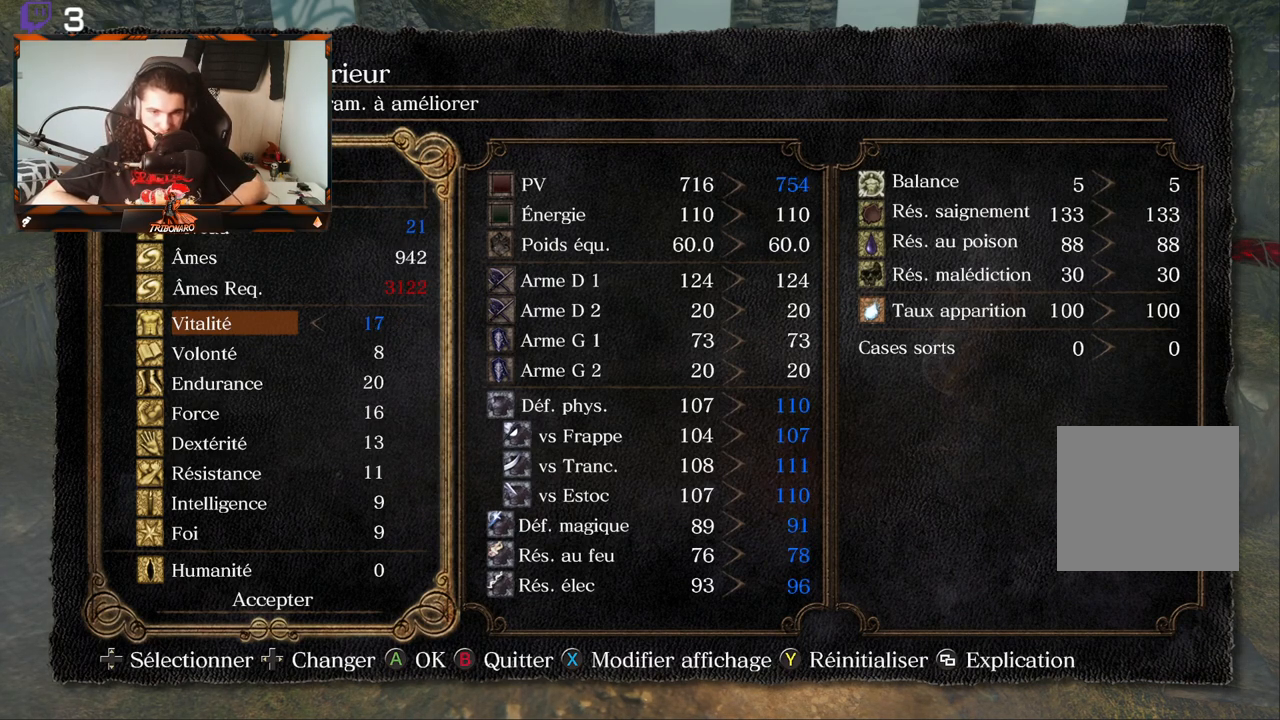
{"buttons": [], "left_stick": "center", "right_stick": "center", "events": []}
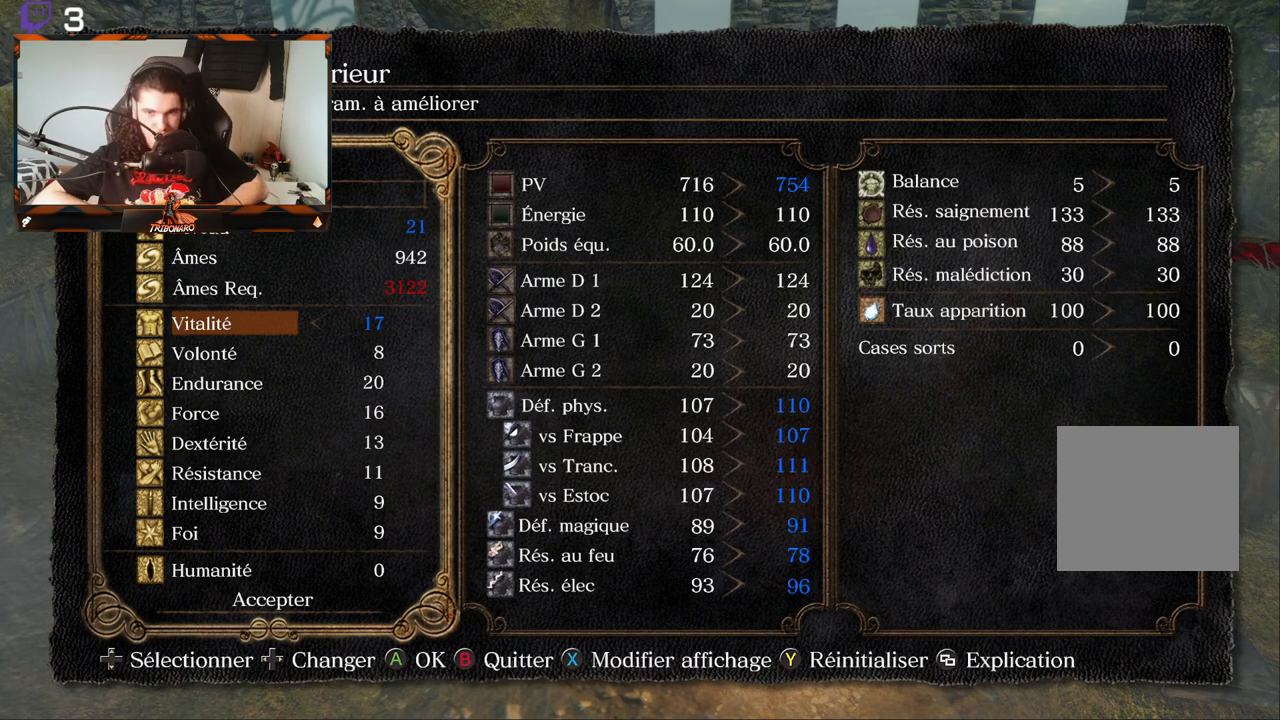
{"buttons": [], "left_stick": "center", "right_stick": "center", "events": []}
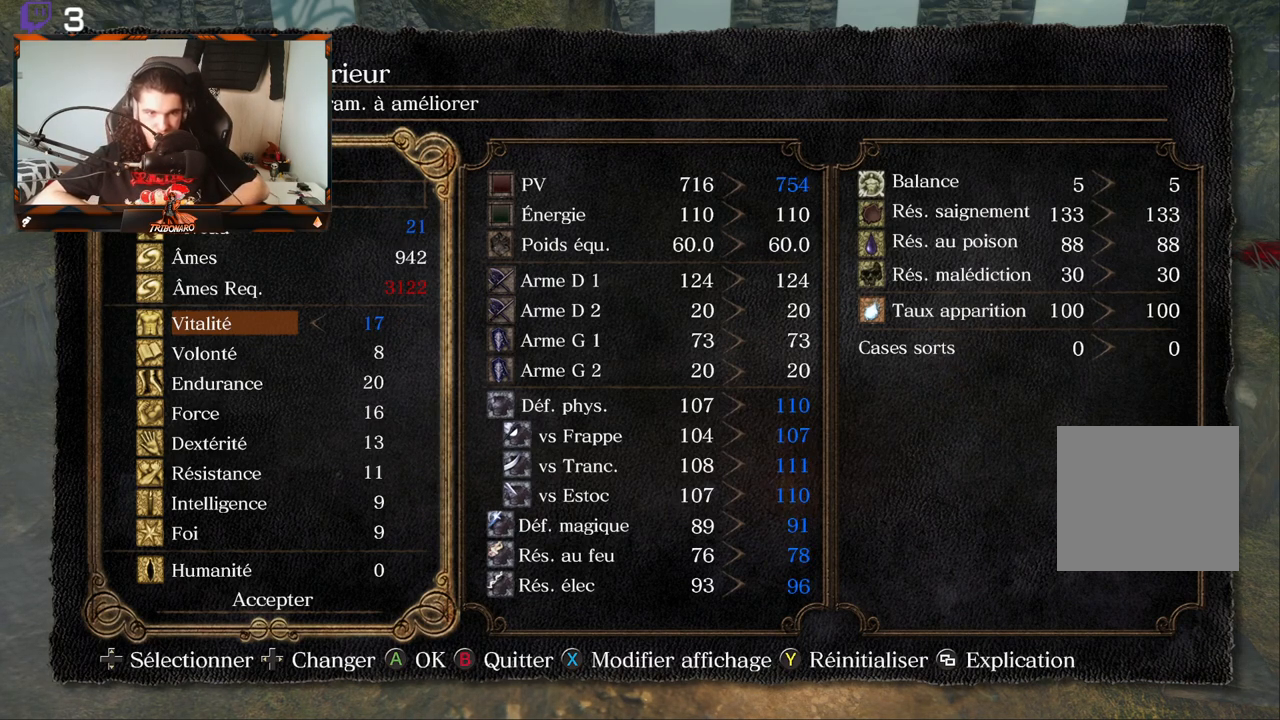
{"buttons": [], "left_stick": "center", "right_stick": "center", "events": []}
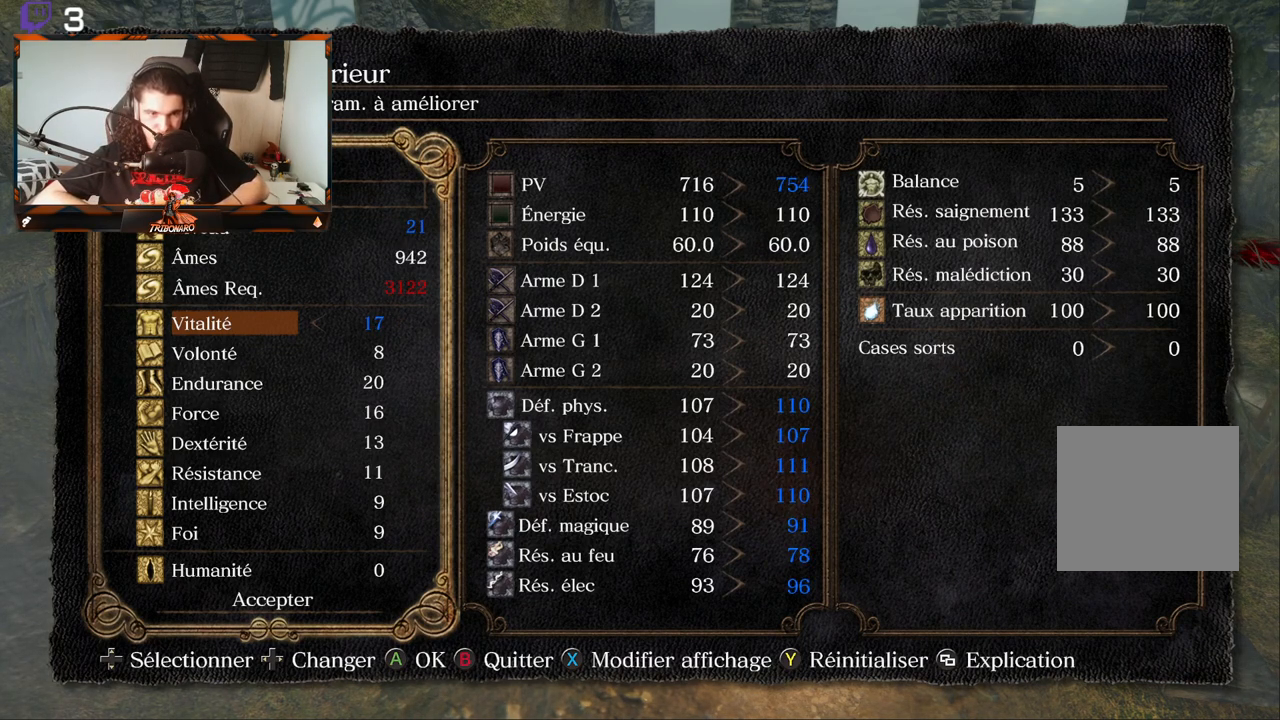
{"buttons": ["DPAD_LEFT"], "left_stick": "center", "right_stick": "center", "events": [[217, "DPAD_LEFT", "down"], [350, "DPAD_LEFT", "up"], [450, "DPAD_LEFT", "down"]]}
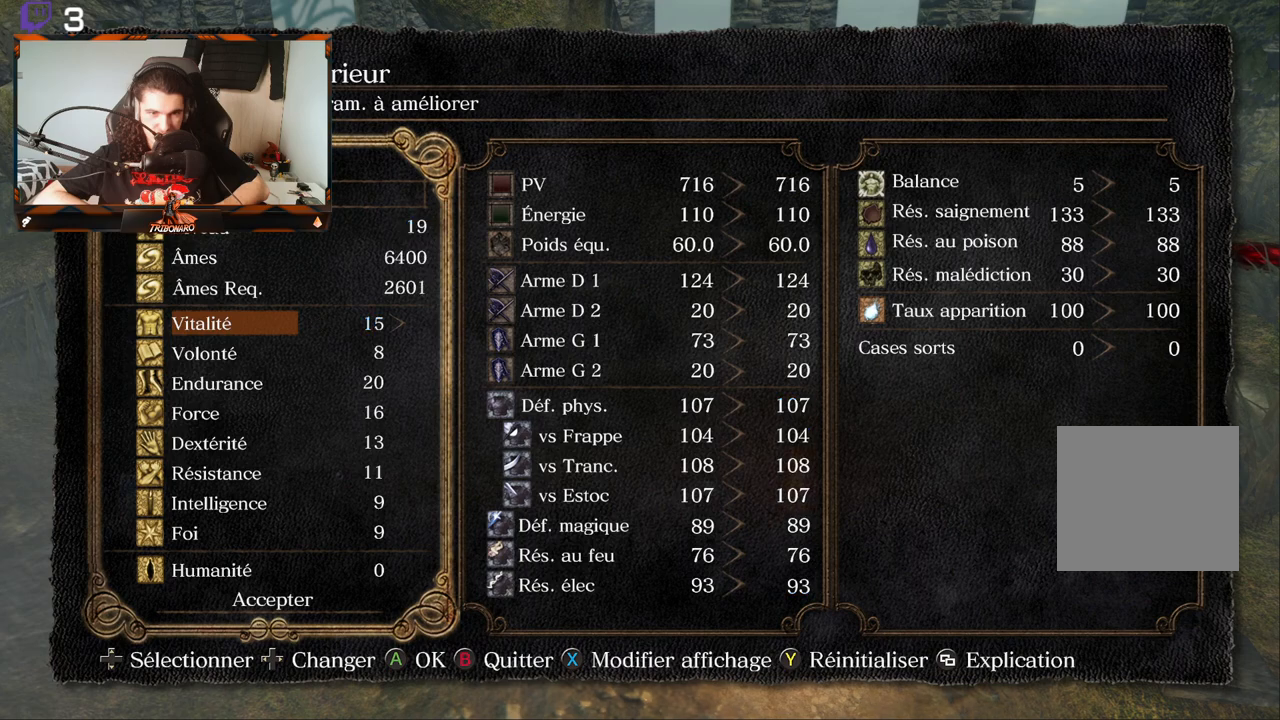
{"buttons": ["DPAD_RIGHT"], "left_stick": "center", "right_stick": "center", "events": [[83, "DPAD_LEFT", "up"], [383, "DPAD_RIGHT", "down"]]}
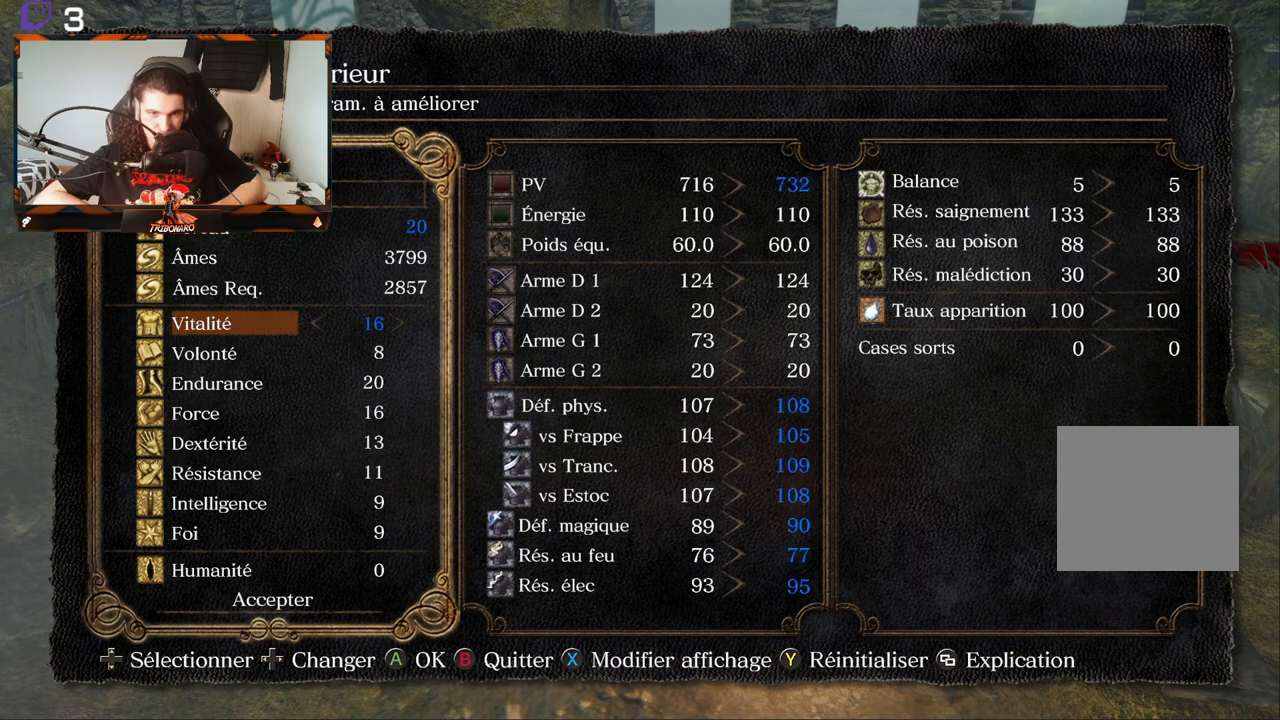
{"buttons": [], "left_stick": "center", "right_stick": "center", "events": [[33, "DPAD_RIGHT", "up"], [150, "DPAD_RIGHT", "down"], [283, "DPAD_RIGHT", "up"]]}
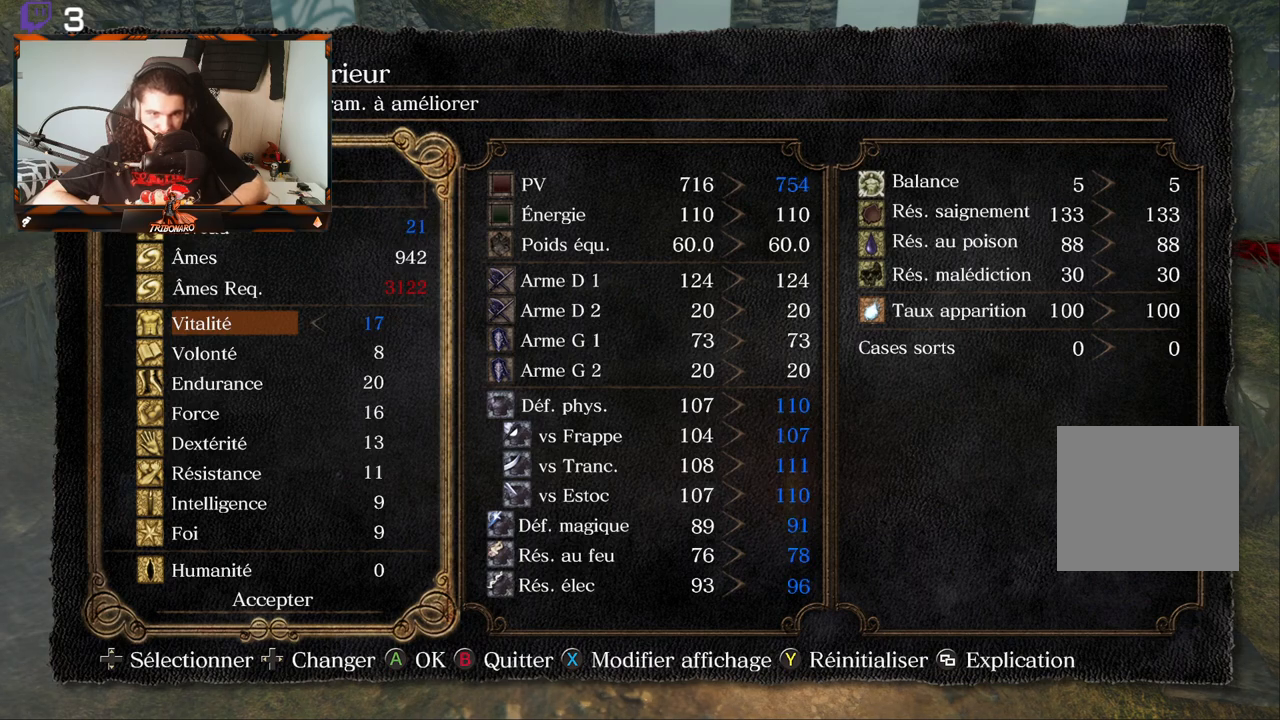
{"buttons": [], "left_stick": "center", "right_stick": "center", "events": [[83, "DPAD_LEFT", "down"], [350, "DPAD_LEFT", "up"]]}
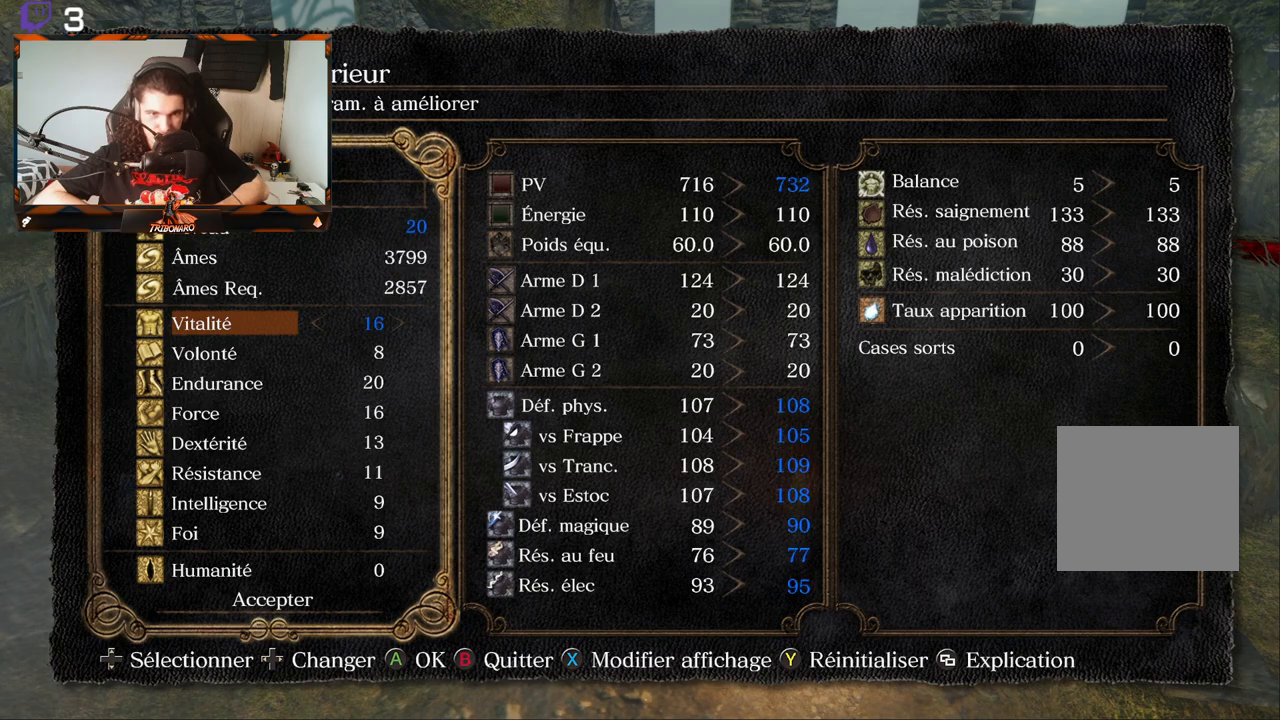
{"buttons": [], "left_stick": "center", "right_stick": "center", "events": [[83, "DPAD_LEFT", "down"], [250, "DPAD_LEFT", "up"]]}
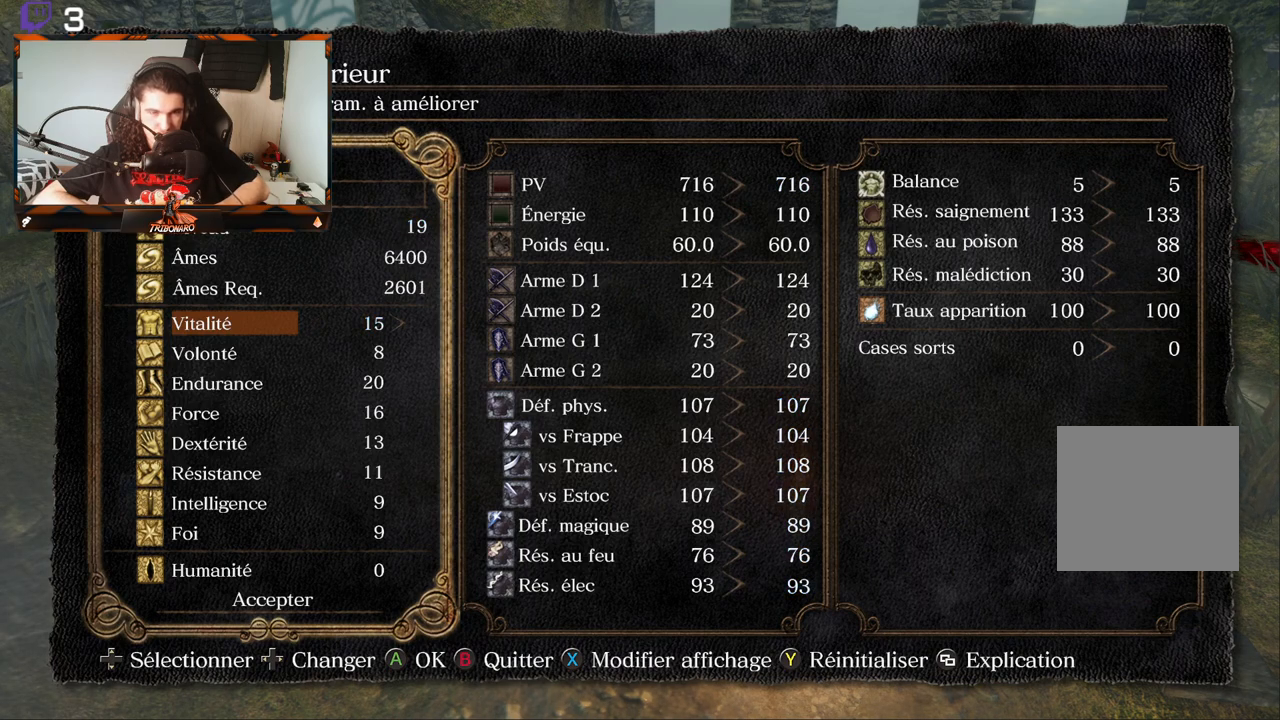
{"buttons": ["B"], "left_stick": "center", "right_stick": "center", "events": [[417, "B", "down"]]}
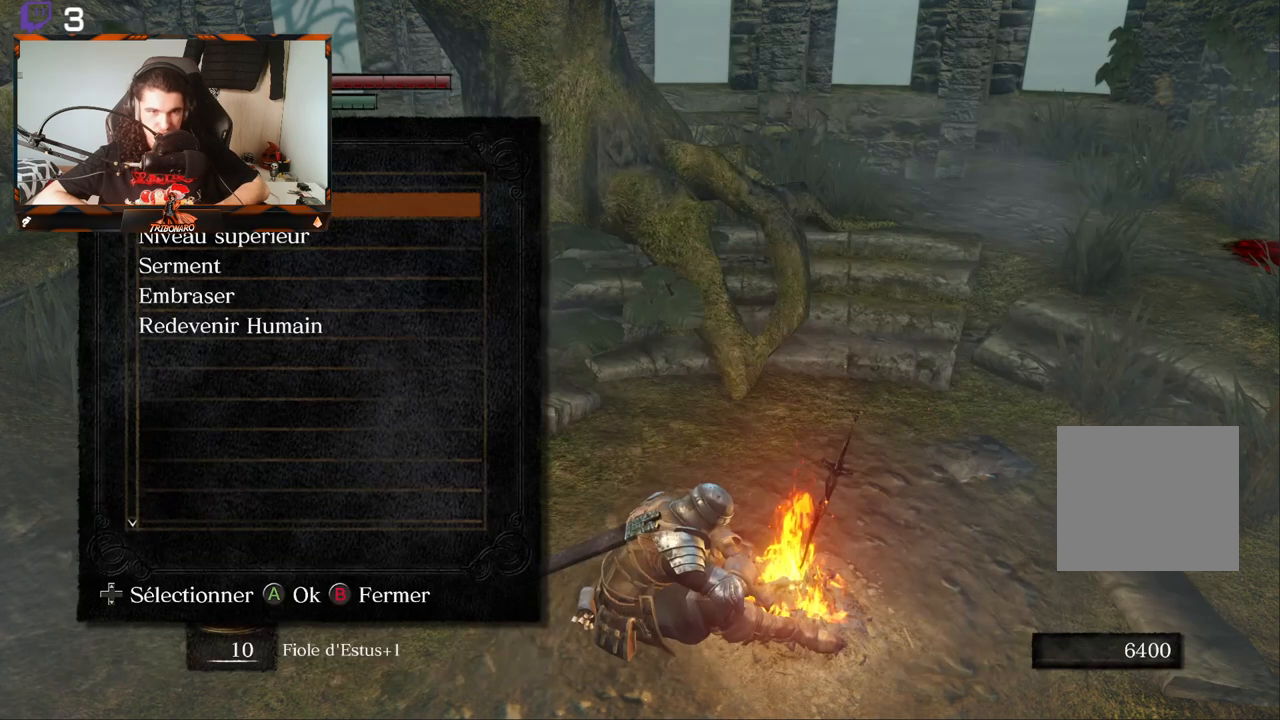
{"buttons": ["DPAD_DOWN"], "left_stick": "center", "right_stick": "center", "events": [[33, "B", "up"], [400, "DPAD_DOWN", "down"]]}
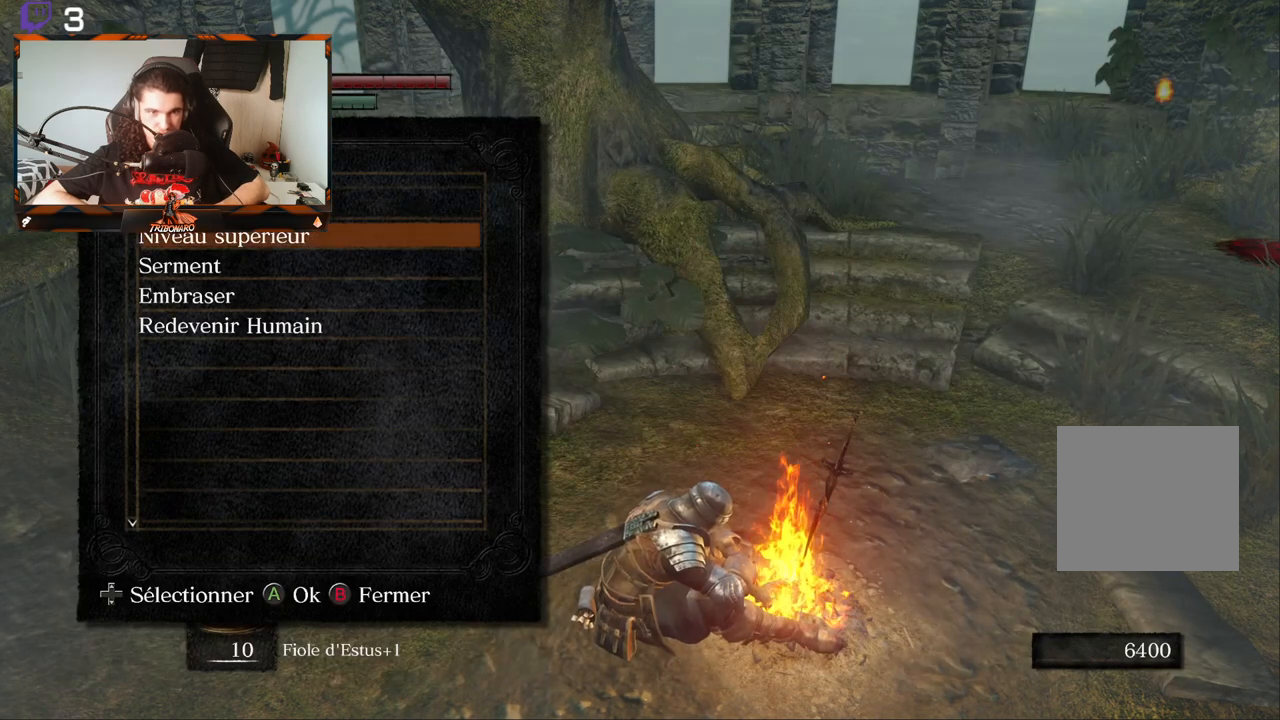
{"buttons": [], "left_stick": "center", "right_stick": "center", "events": [[50, "DPAD_DOWN", "up"], [83, "DPAD_DOWN", "down"], [200, "DPAD_DOWN", "up"]]}
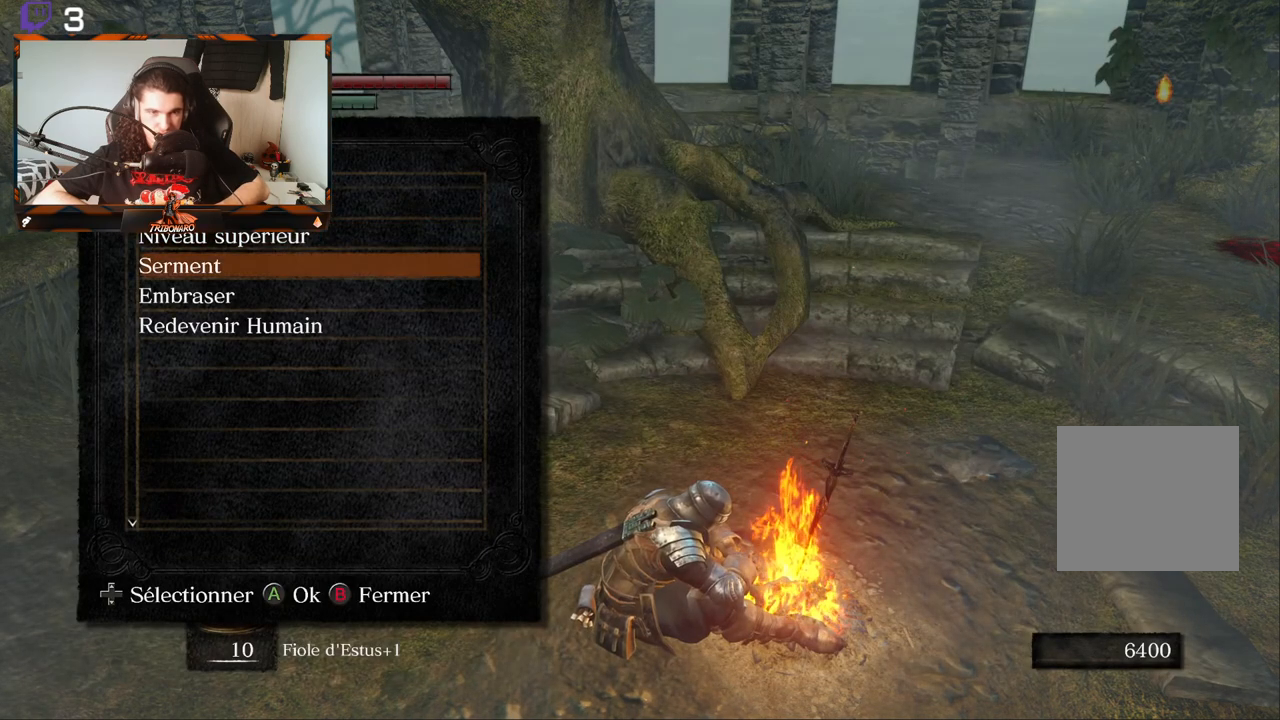
{"buttons": ["DPAD_DOWN"], "left_stick": "center", "right_stick": "center", "events": [[433, "DPAD_DOWN", "down"]]}
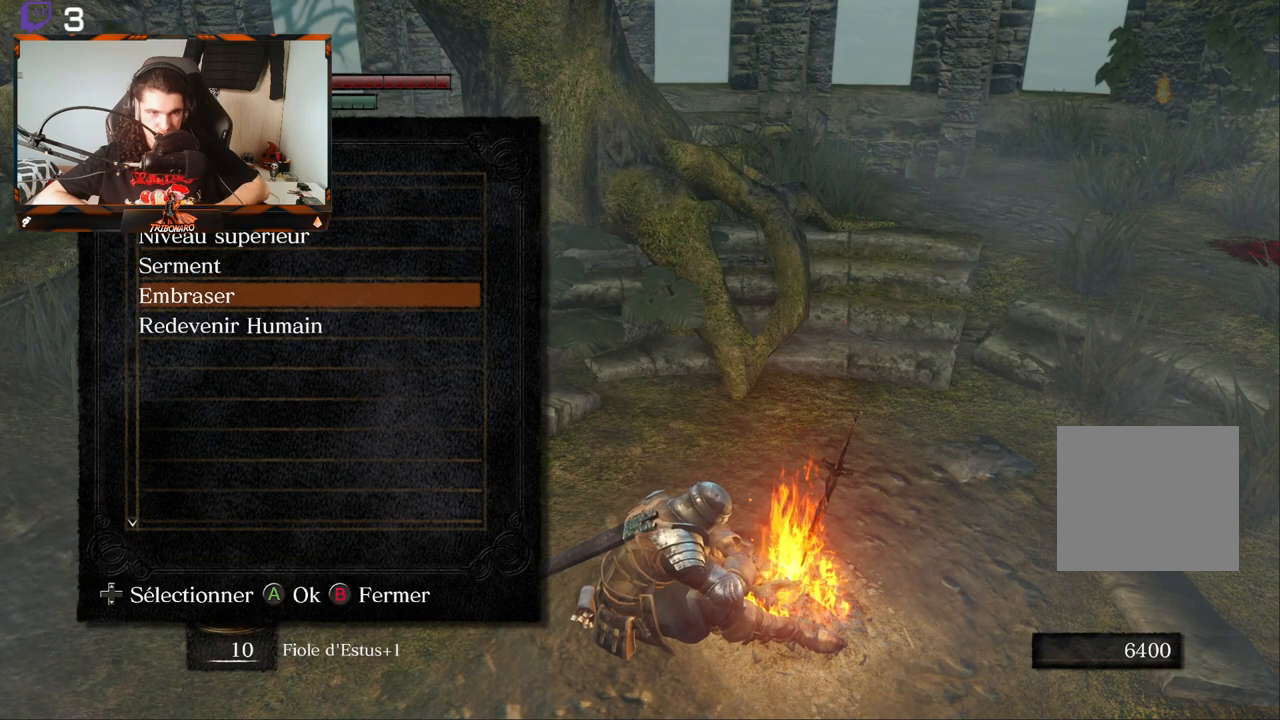
{"buttons": [], "left_stick": "center", "right_stick": "center", "events": [[100, "DPAD_DOWN", "up"], [200, "DPAD_DOWN", "down"], [300, "DPAD_DOWN", "up"]]}
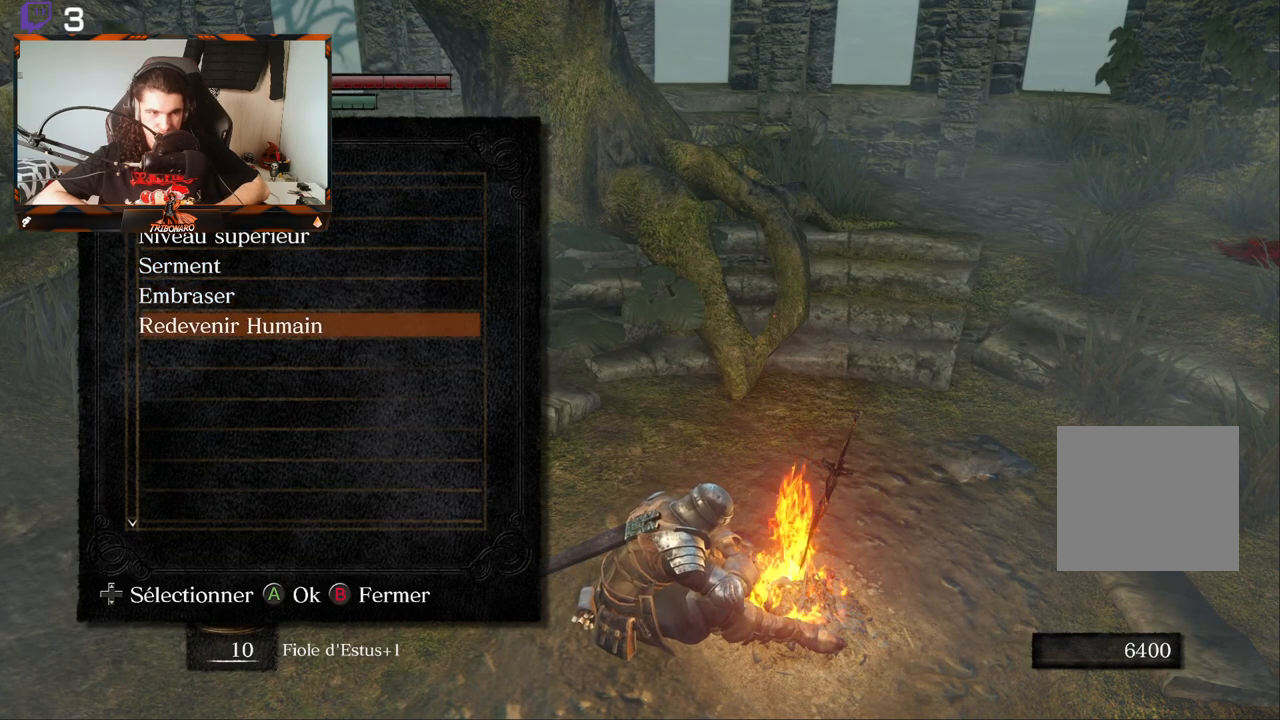
{"buttons": [], "left_stick": "center", "right_stick": "center", "events": []}
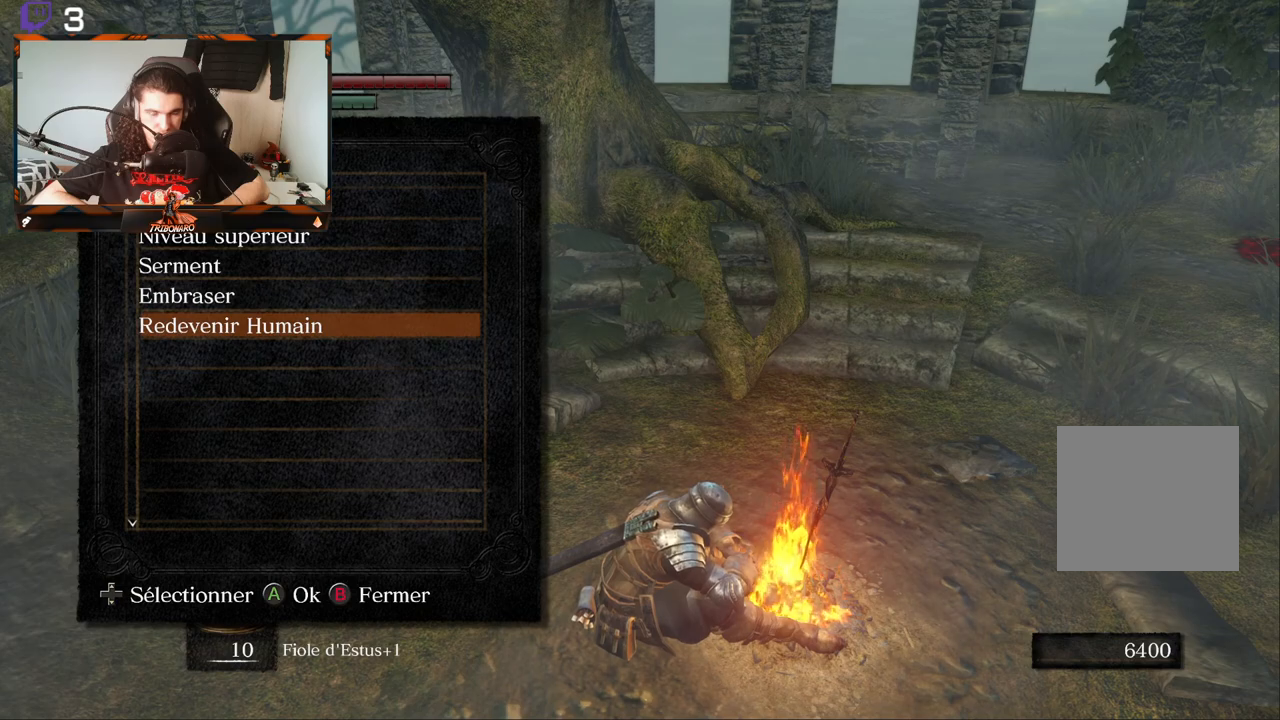
{"buttons": [], "left_stick": "center", "right_stick": "center", "events": [[350, "B", "down"], [450, "B", "up"]]}
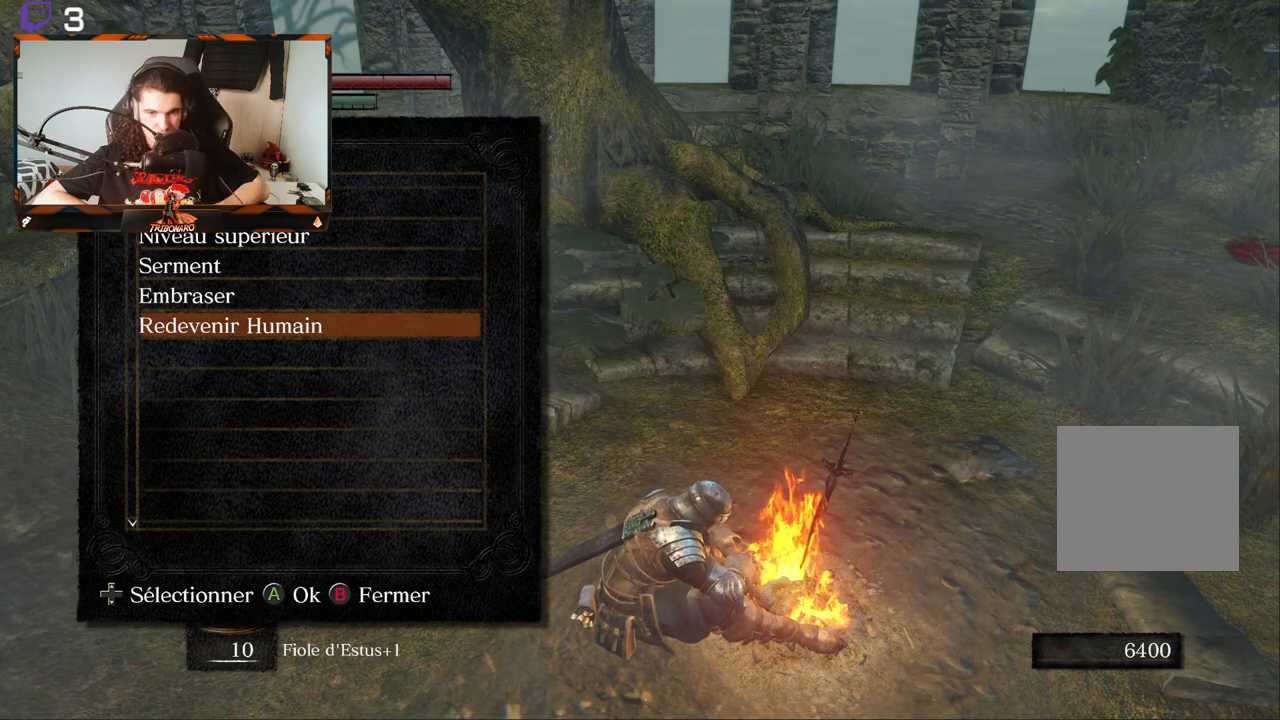
{"buttons": [], "left_stick": "center", "right_stick": "center", "events": []}
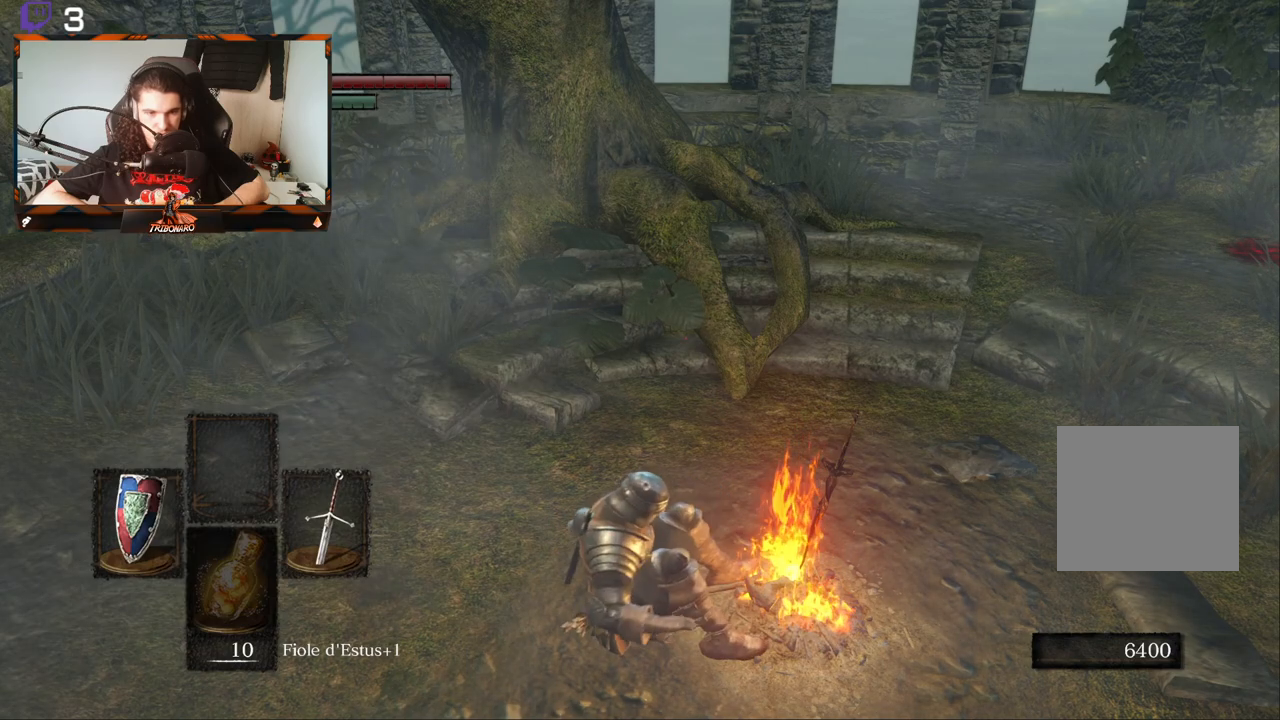
{"buttons": [], "left_stick": "center", "right_stick": "right", "events": [[267, "right_stick", "right"]]}
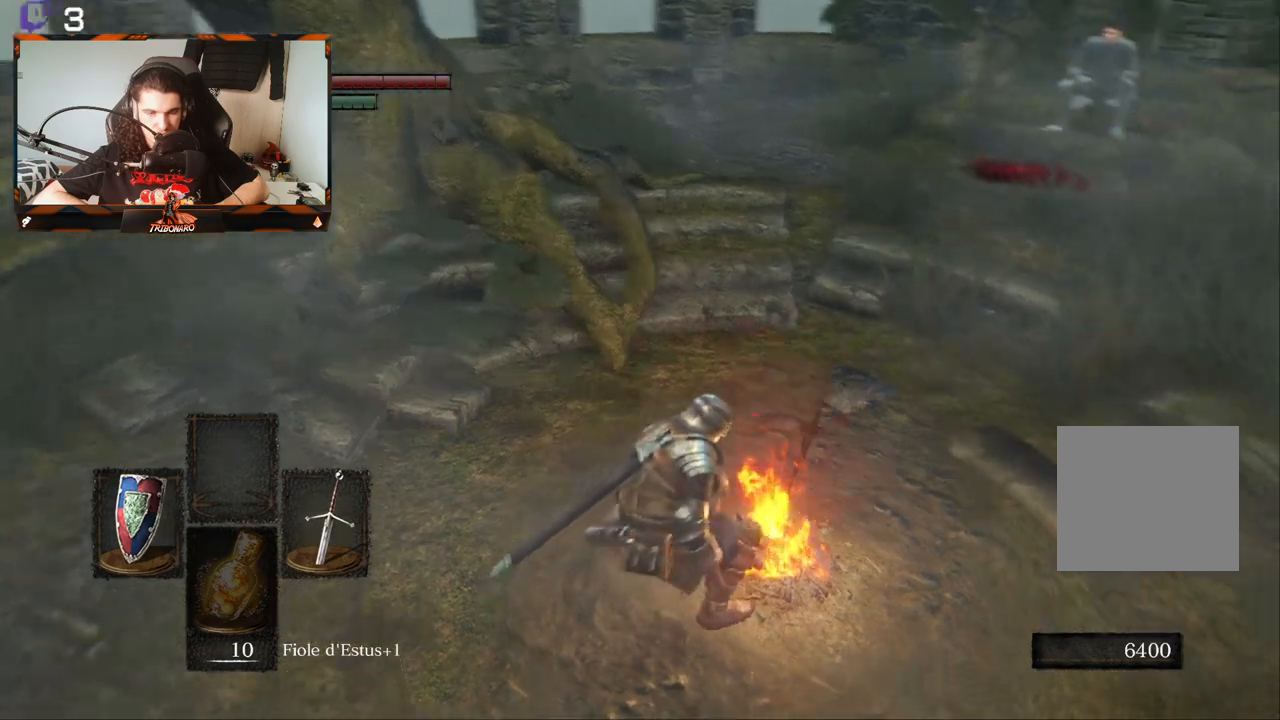
{"buttons": [], "left_stick": "center", "right_stick": "center", "events": [[183, "right_stick", "center"]]}
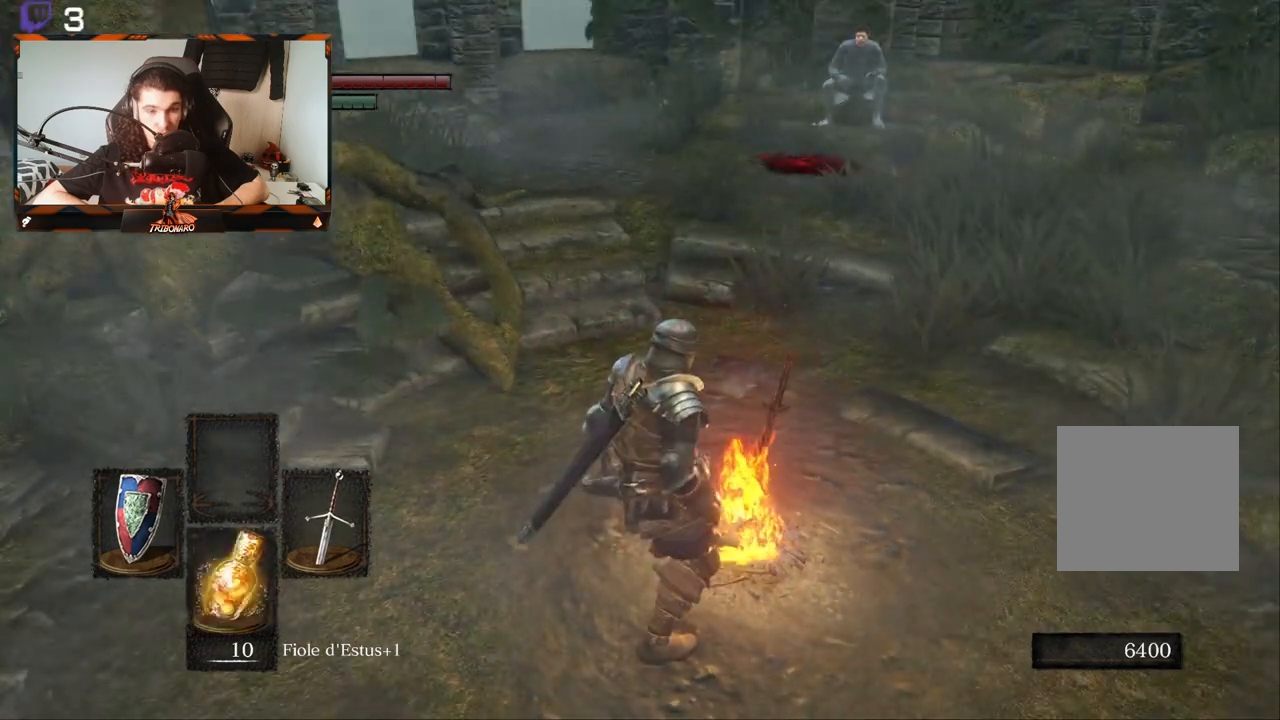
{"buttons": [], "left_stick": "center", "right_stick": "center", "events": []}
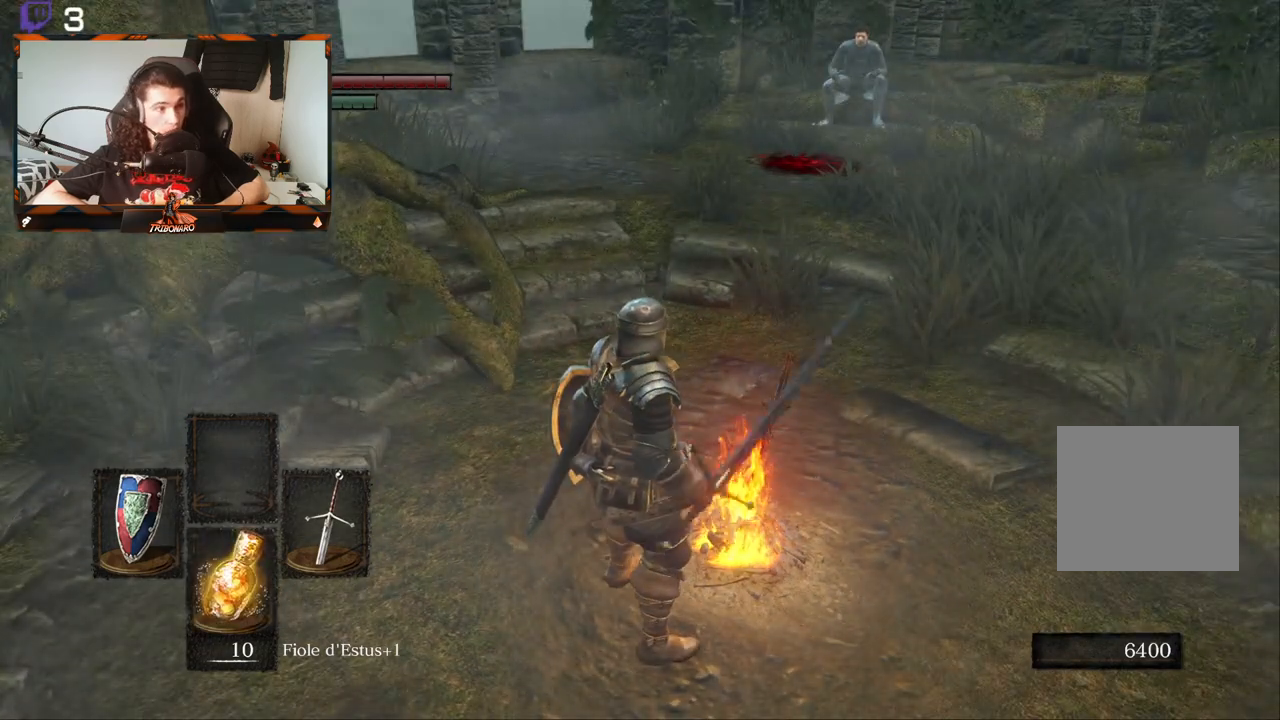
{"buttons": [], "left_stick": "center", "right_stick": "center", "events": []}
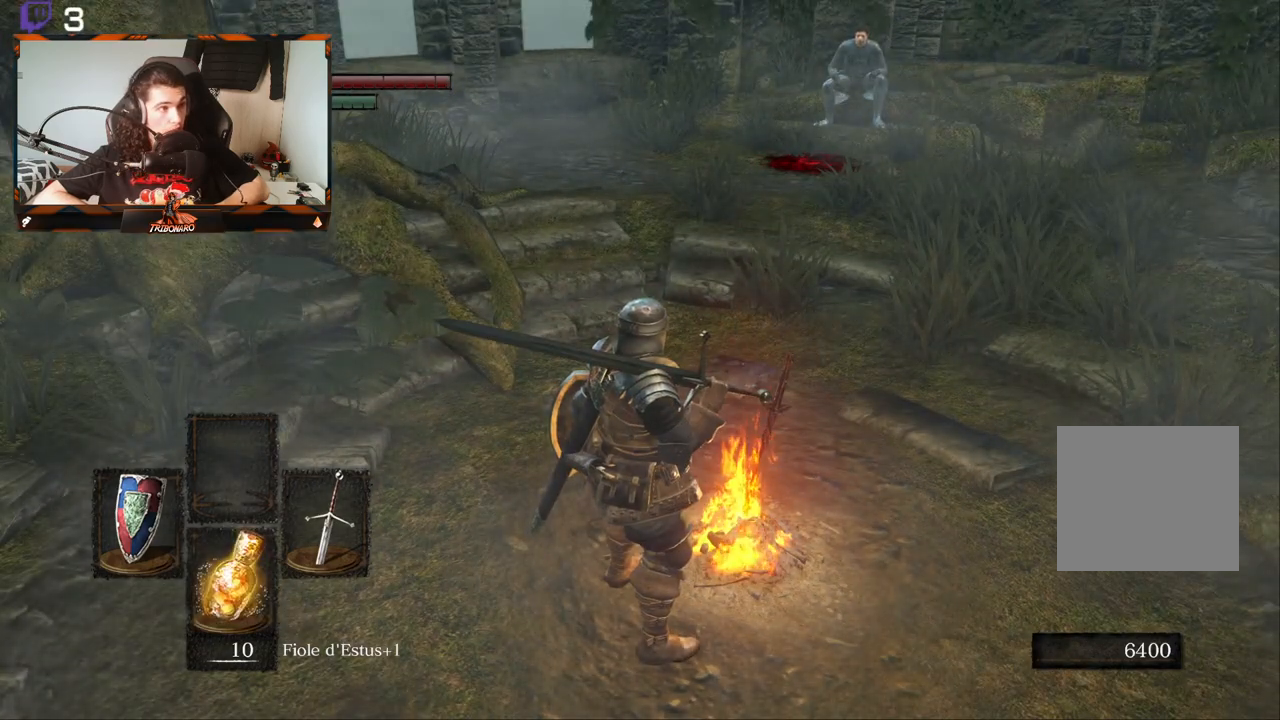
{"buttons": [], "left_stick": "center", "right_stick": "center", "events": [[250, "right_stick", "right"], [483, "right_stick", "center"]]}
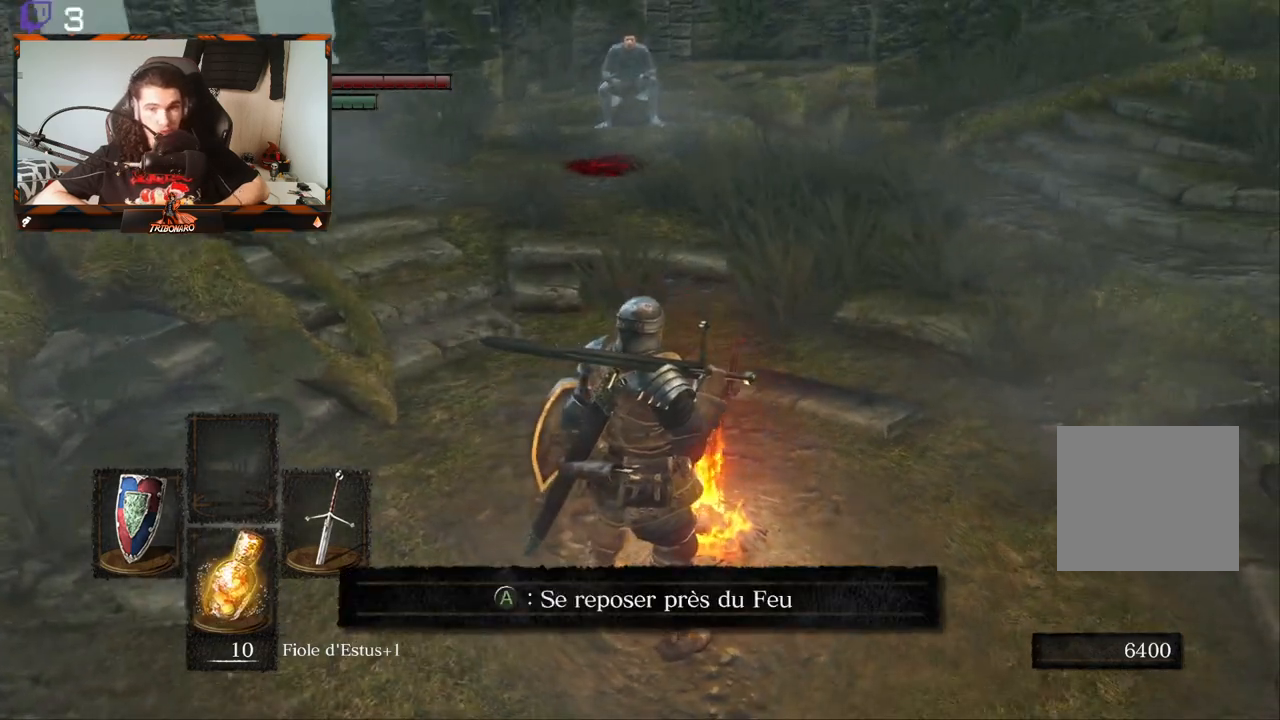
{"buttons": [], "left_stick": "center", "right_stick": "center", "events": []}
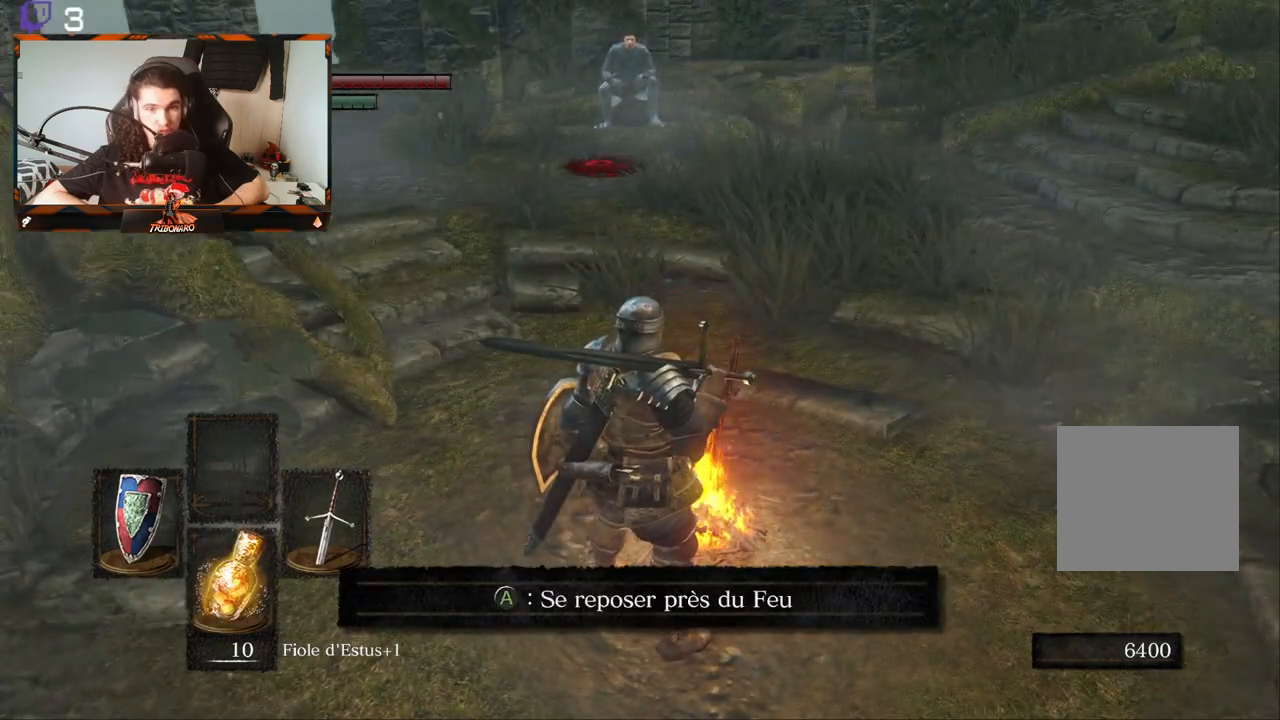
{"buttons": [], "left_stick": "center", "right_stick": "center", "events": []}
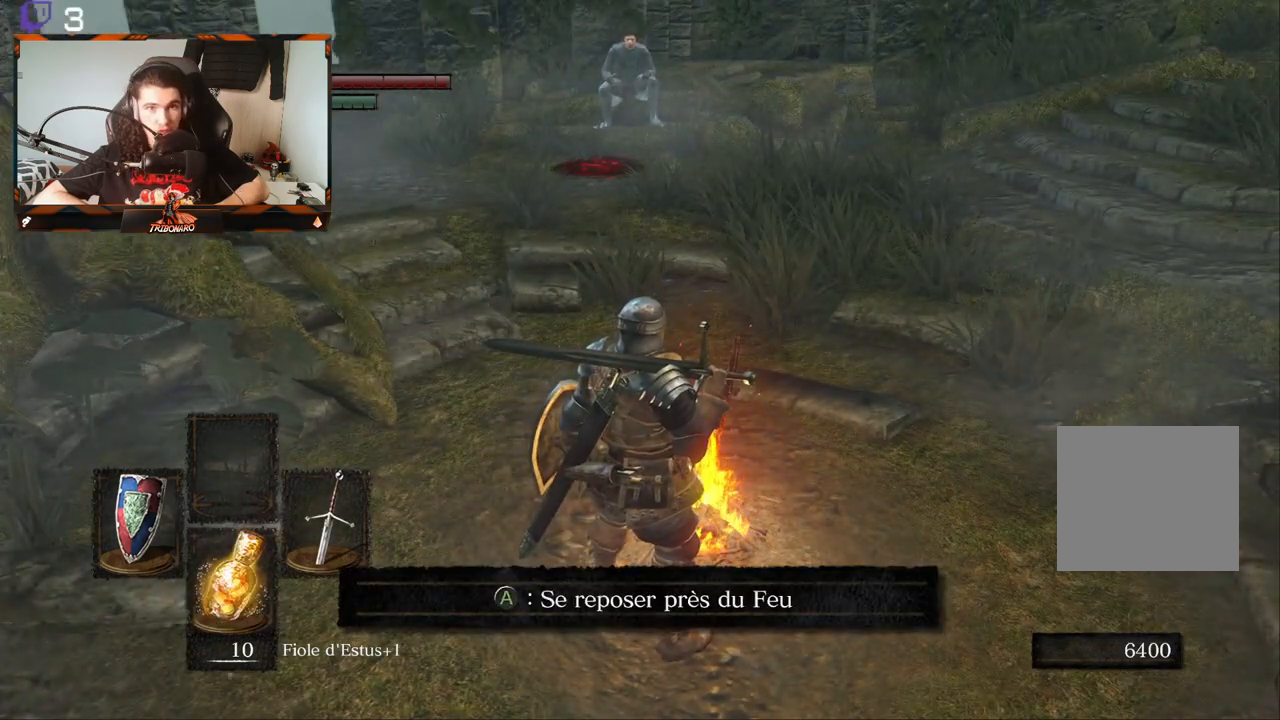
{"buttons": [], "left_stick": "down", "right_stick": "center", "events": [[200, "left_stick", "down"]]}
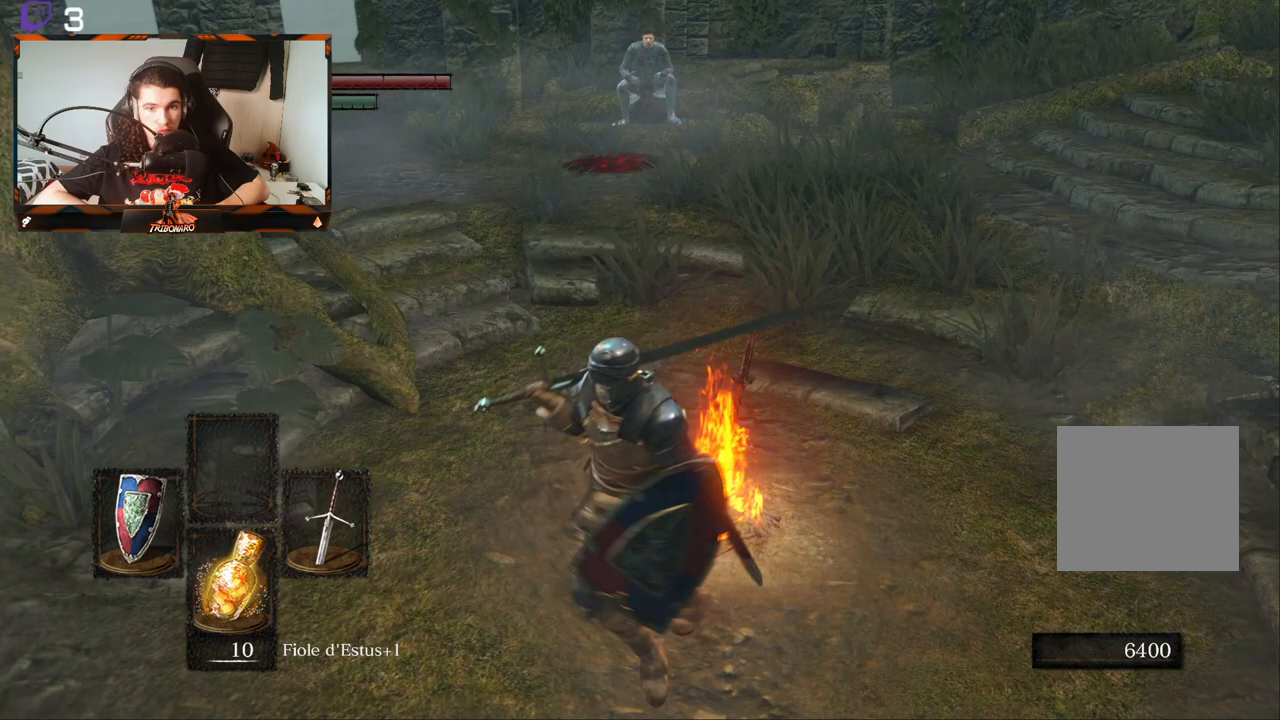
{"buttons": [], "left_stick": "down", "right_stick": "center", "events": []}
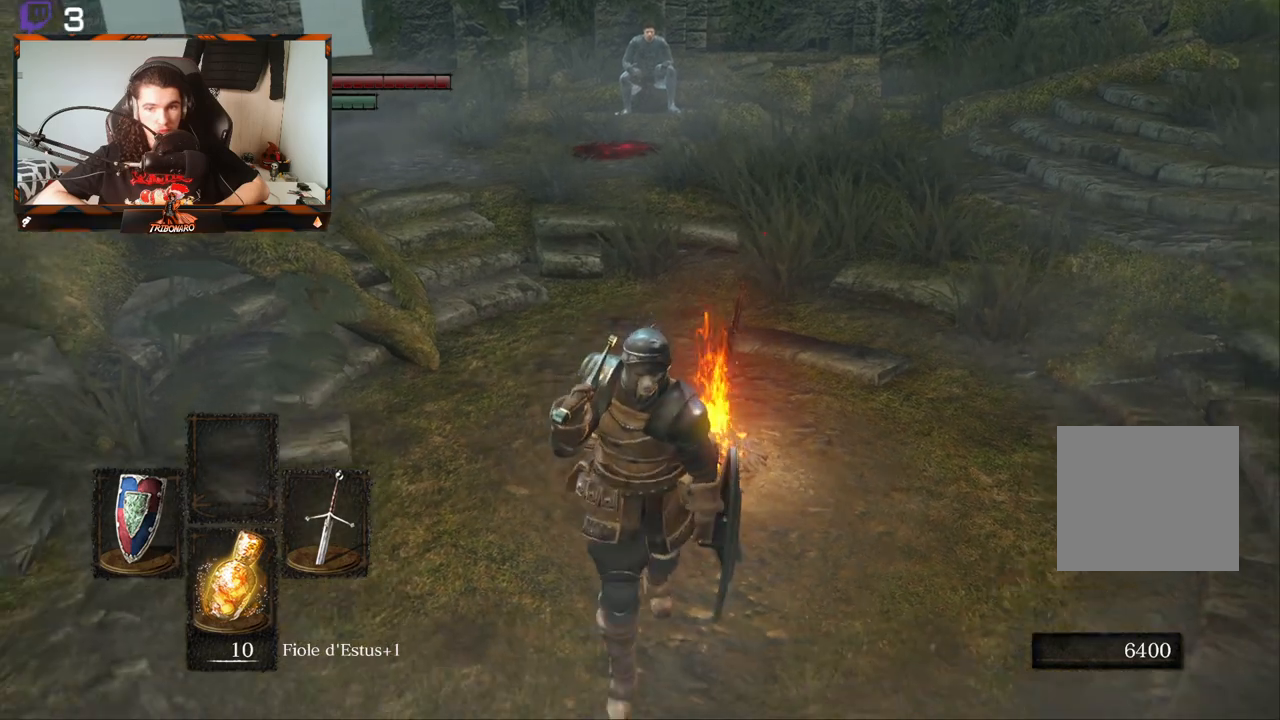
{"buttons": [], "left_stick": "center", "right_stick": "center", "events": [[167, "left_stick", "center"]]}